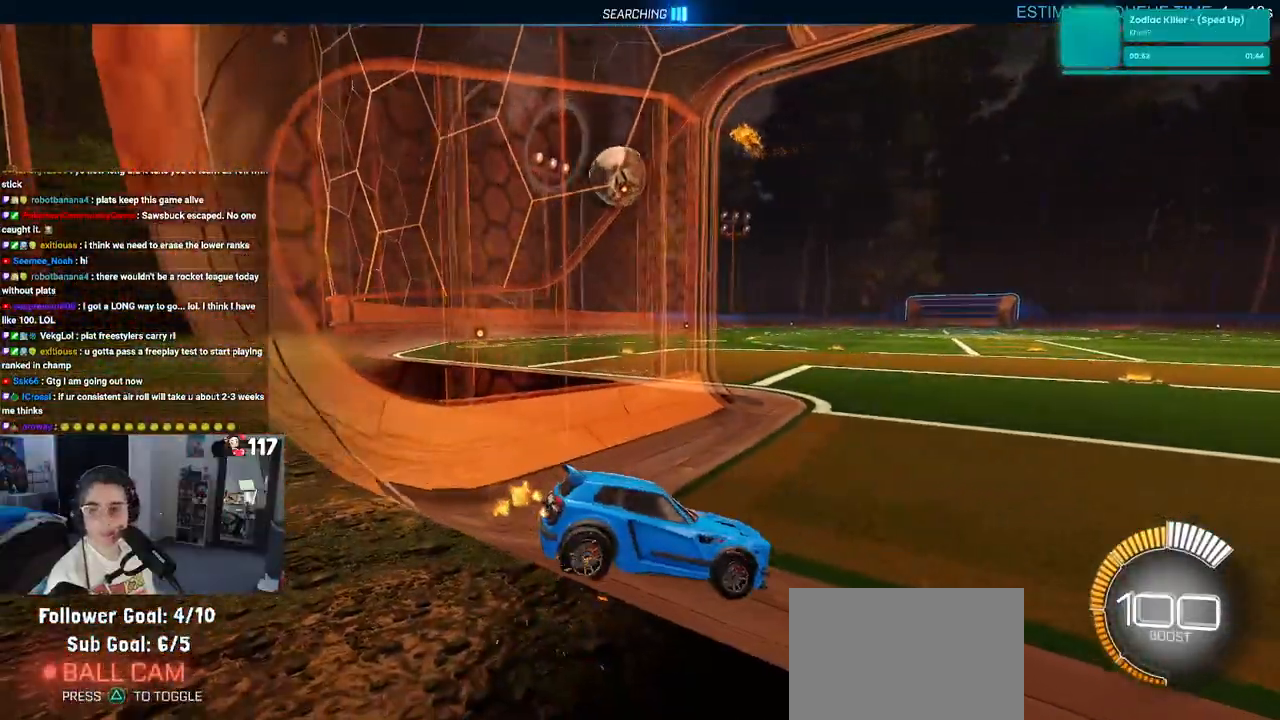
Gameplay with a controller (PlayStation layout); each line is a JSON object with the inputs held at the frame after it. "events" lists button and stick changes between this image and that frame as [ms after this image, input, new state], when the widget could be followed in between. Not read: L3.
{"buttons": ["R2"], "left_stick": "center", "right_stick": "center", "events": []}
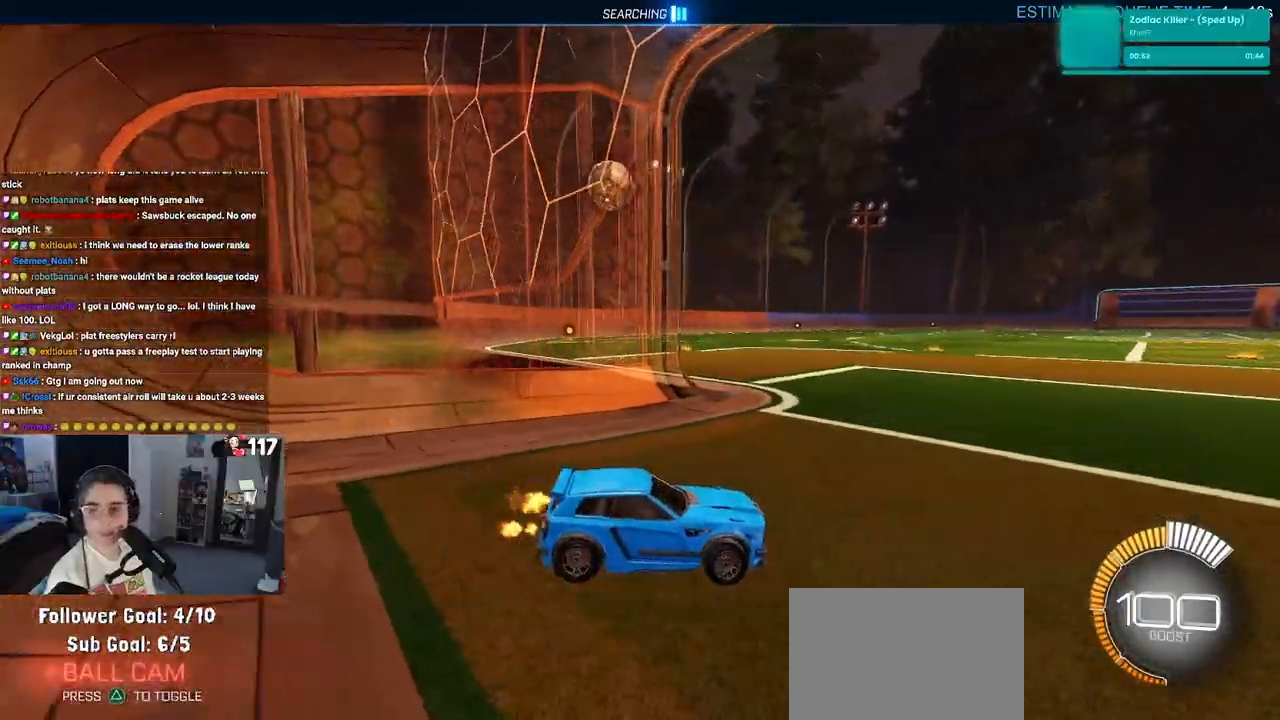
{"buttons": ["R2"], "left_stick": "left", "right_stick": "center", "events": [[17, "left_stick", "left"], [67, "SQUARE", "down"], [167, "SQUARE", "up"]]}
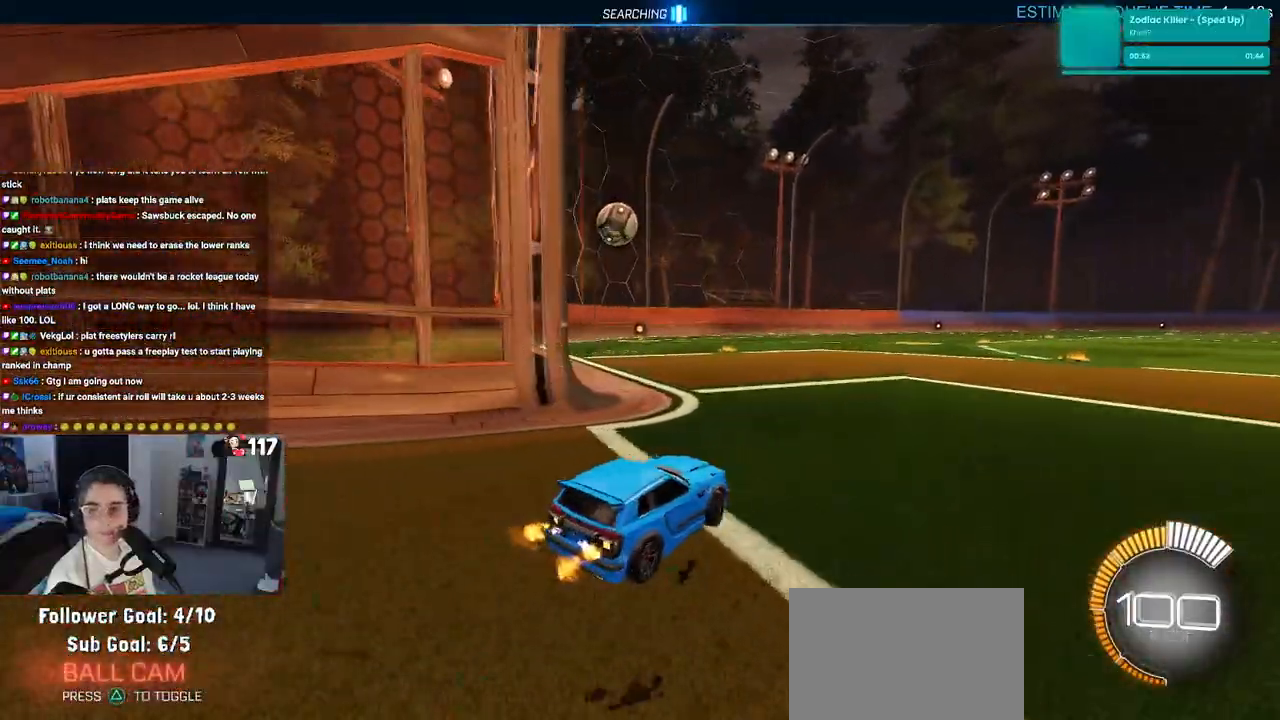
{"buttons": ["R2"], "left_stick": "center", "right_stick": "center", "events": [[150, "left_stick", "center"], [350, "left_stick", "left"], [500, "left_stick", "center"]]}
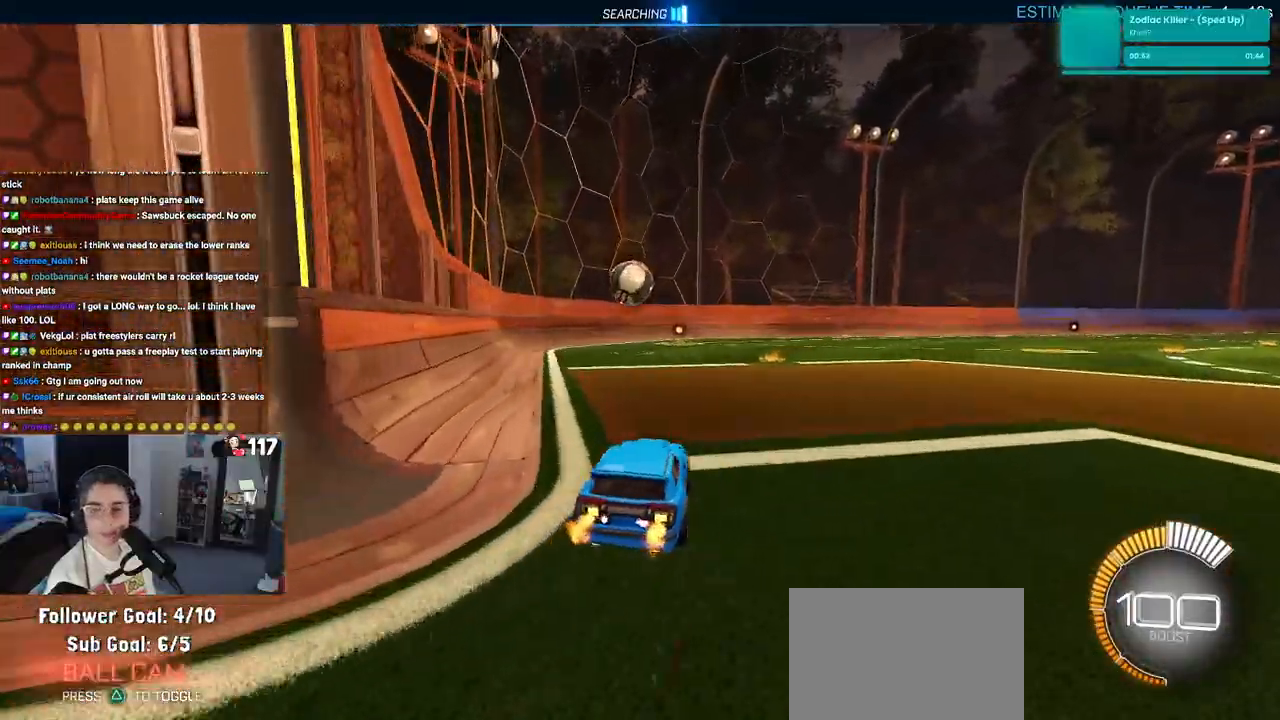
{"buttons": ["R2"], "left_stick": "center", "right_stick": "center", "events": []}
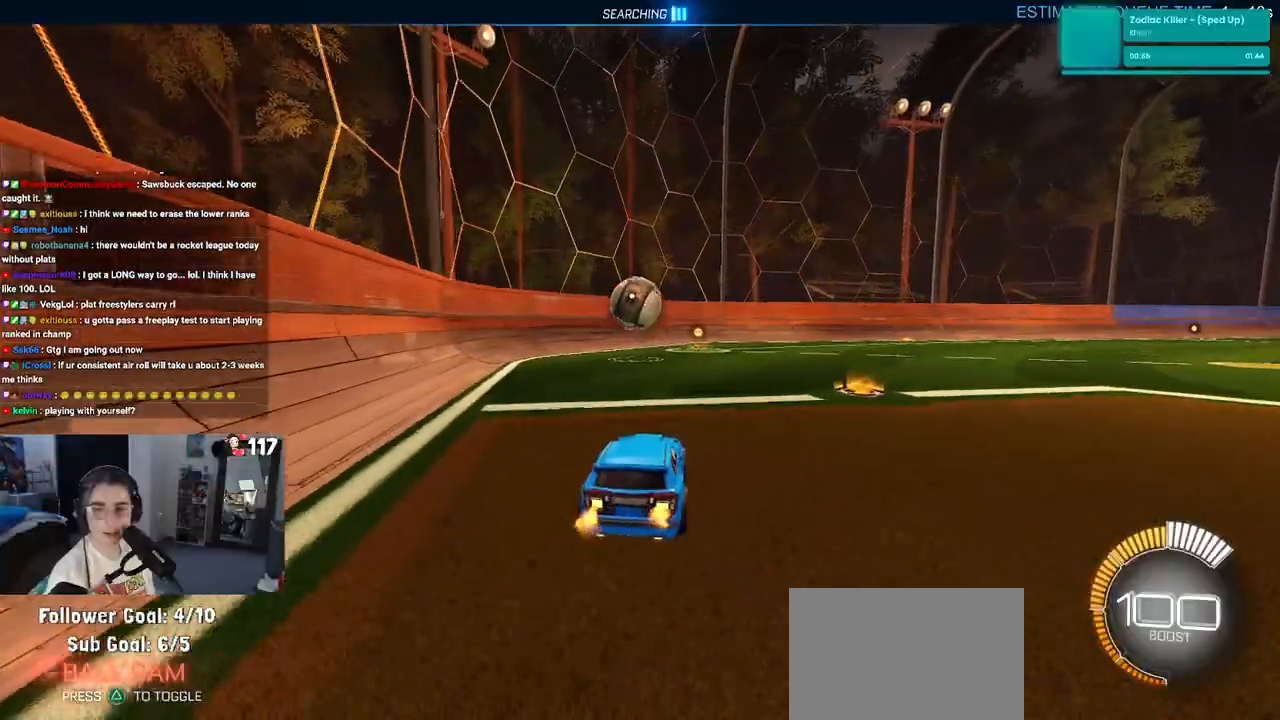
{"buttons": ["R2"], "left_stick": "center", "right_stick": "center", "events": [[17, "left_stick", "left"], [150, "left_stick", "center"]]}
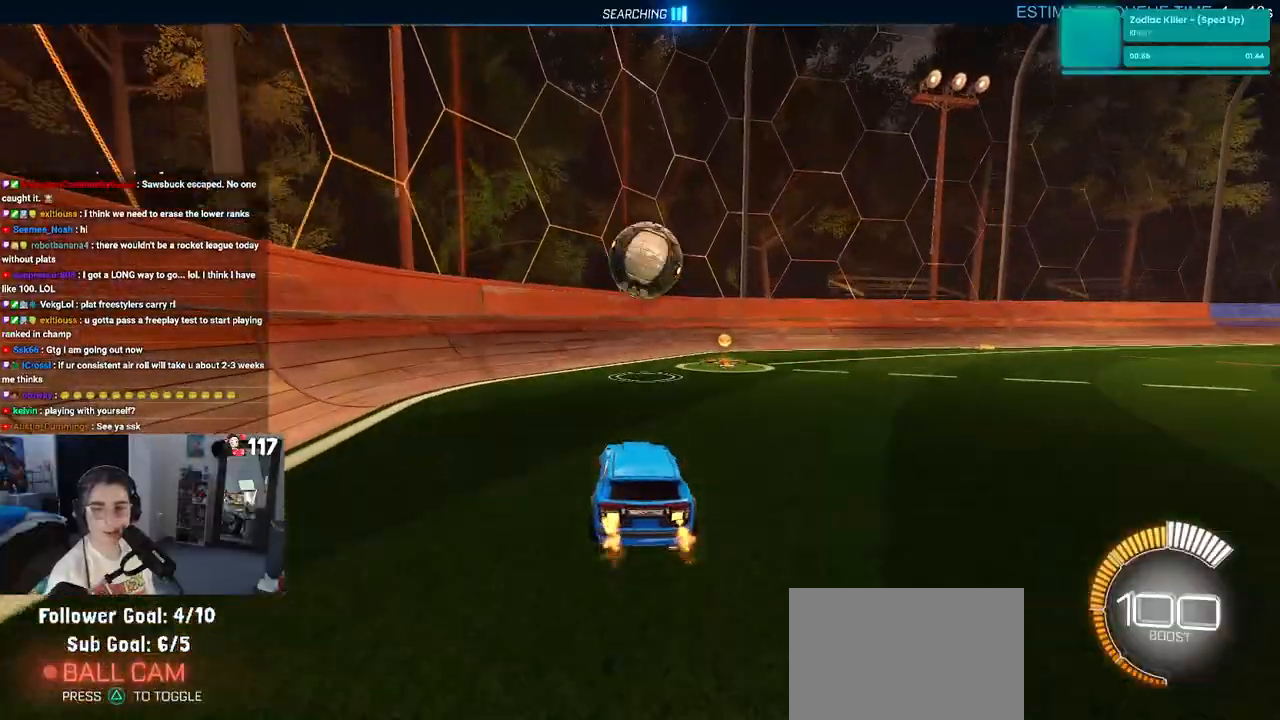
{"buttons": ["R2"], "left_stick": "center", "right_stick": "center", "events": [[300, "left_stick", "right"], [383, "left_stick", "center"]]}
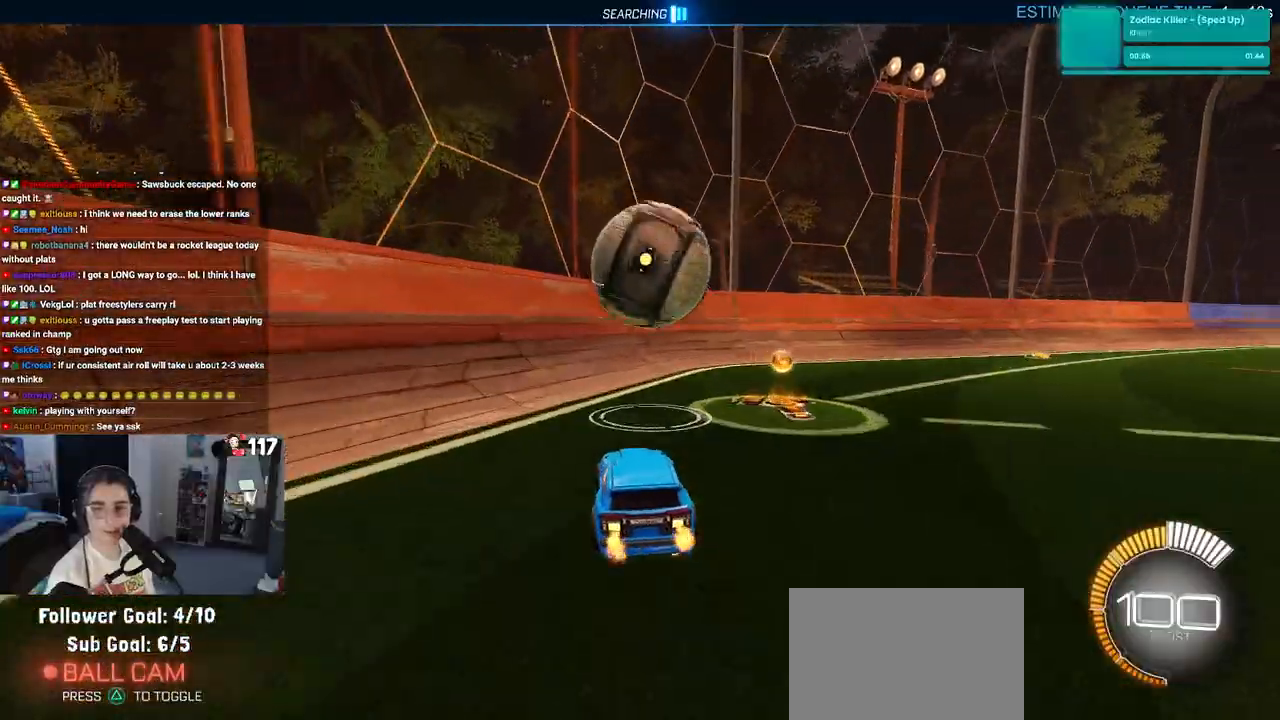
{"buttons": ["R2"], "left_stick": "center", "right_stick": "center", "events": [[150, "left_stick", "right"], [317, "left_stick", "center"]]}
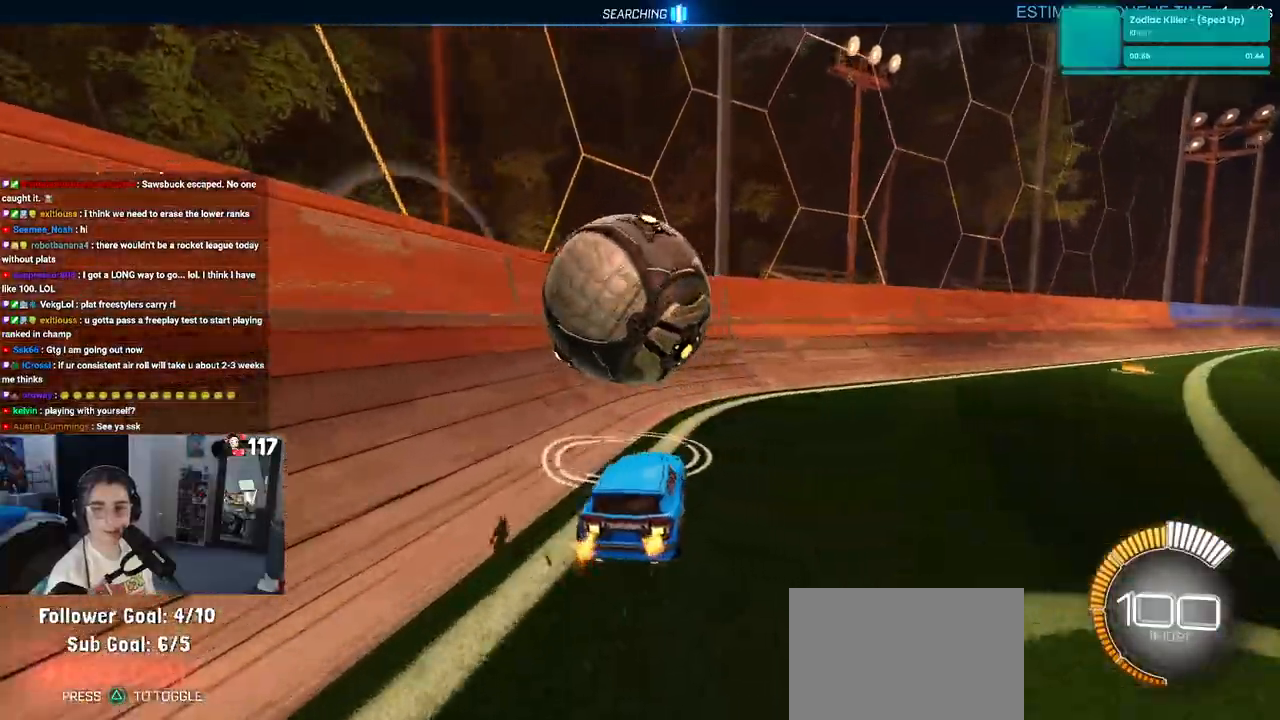
{"buttons": ["R1", "R2"], "left_stick": "right", "right_stick": "center", "events": [[167, "left_stick", "left"], [283, "R1", "down"], [350, "left_stick", "center"], [500, "left_stick", "right"]]}
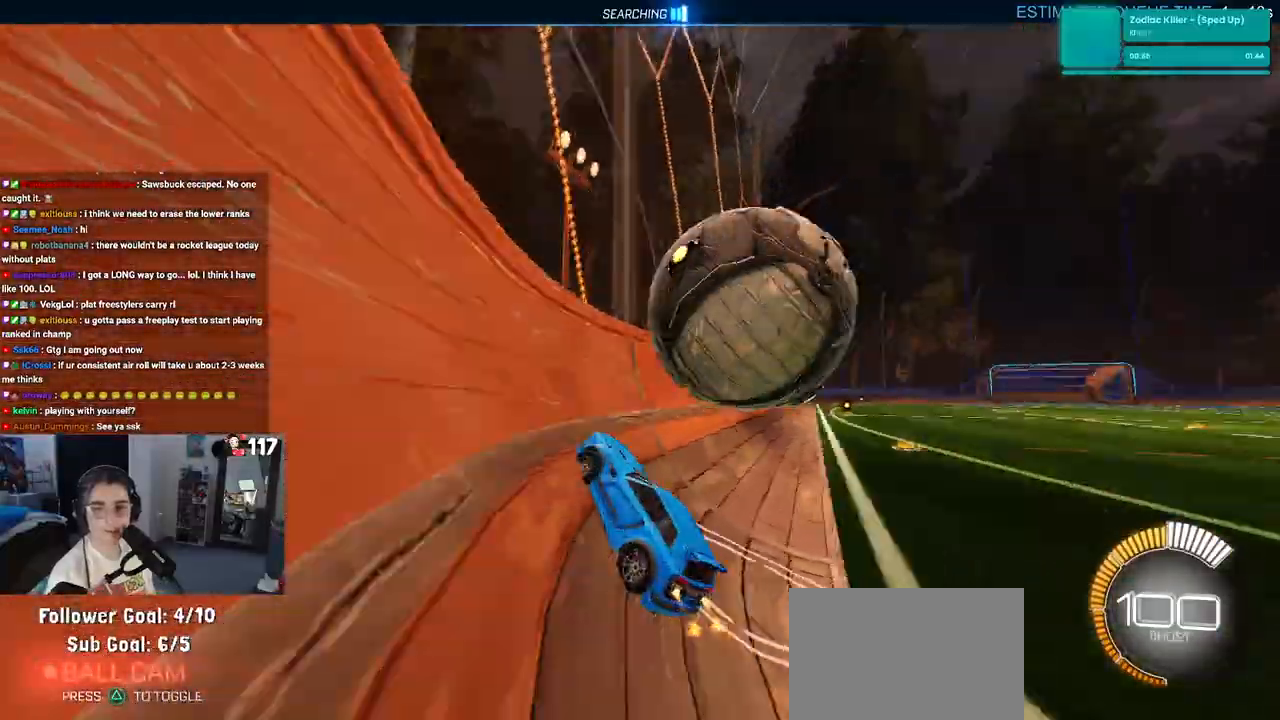
{"buttons": ["R2"], "left_stick": "right", "right_stick": "center", "events": [[100, "R1", "up"]]}
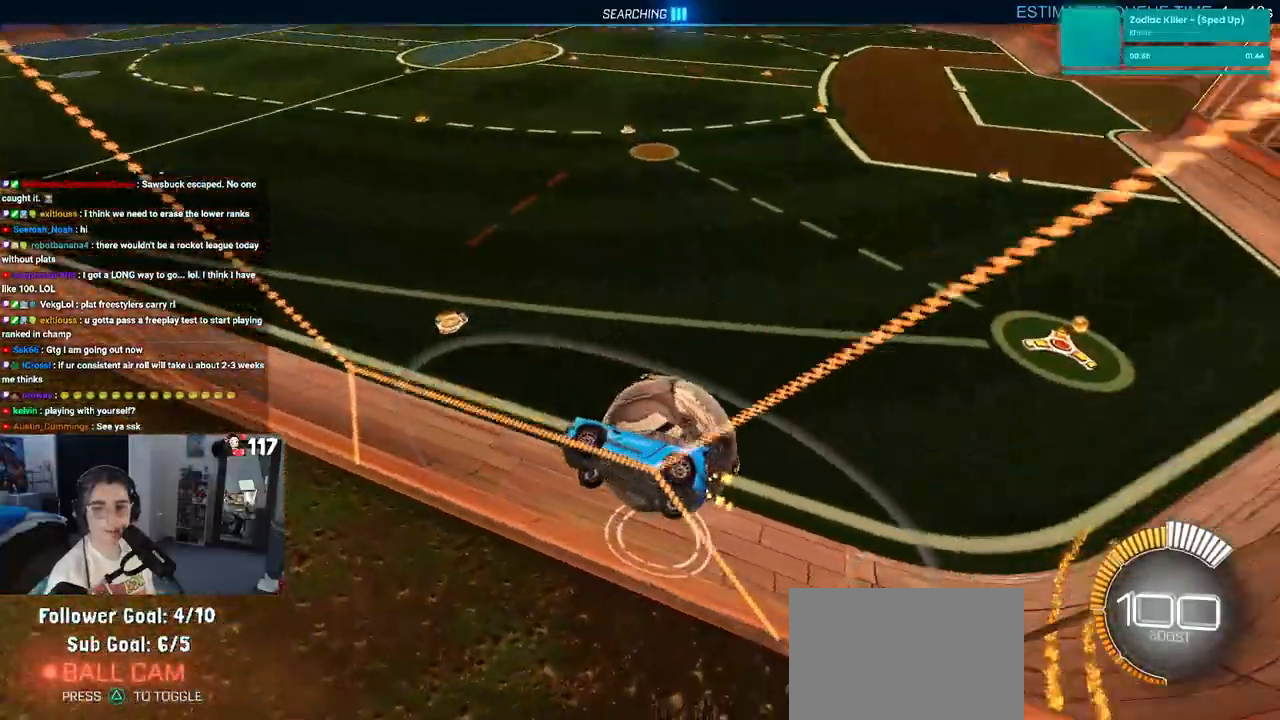
{"buttons": ["R2"], "left_stick": "right", "right_stick": "center", "events": [[217, "L2", "down"], [233, "R2", "up"], [317, "R2", "down"], [367, "L2", "up"]]}
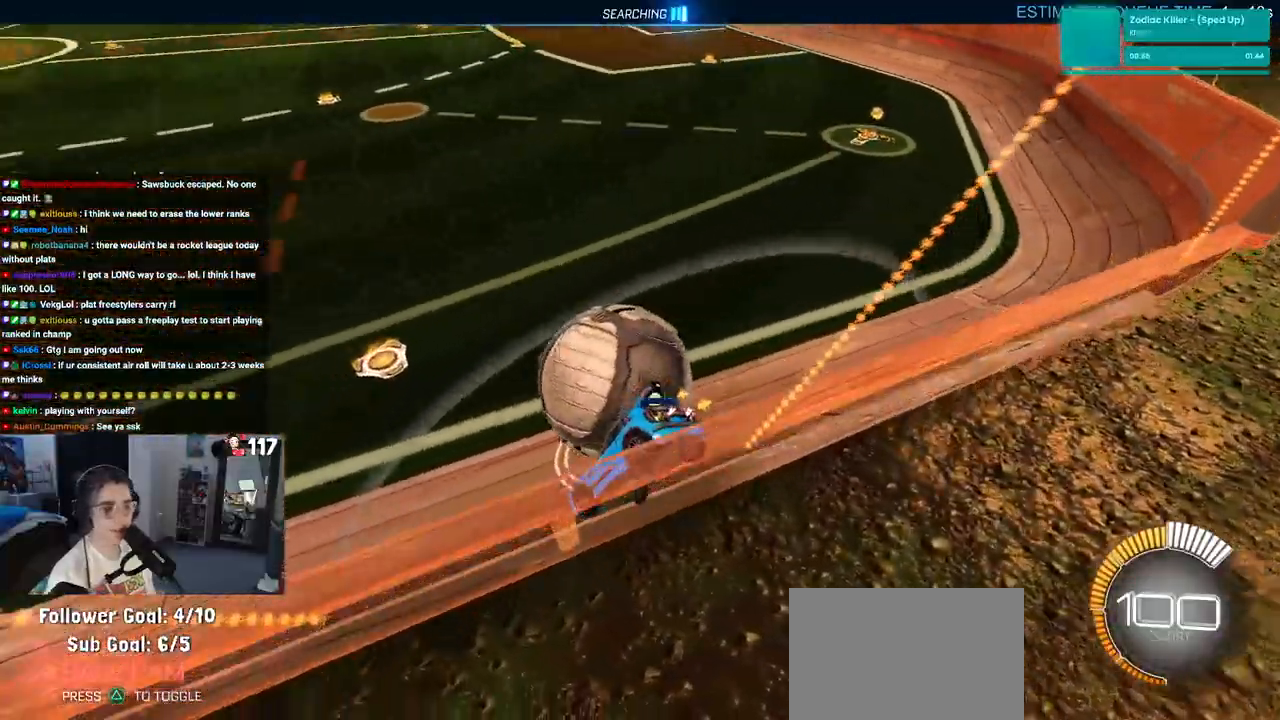
{"buttons": ["R2"], "left_stick": "center", "right_stick": "center", "events": [[50, "left_stick", "center"], [283, "left_stick", "left"], [433, "left_stick", "center"]]}
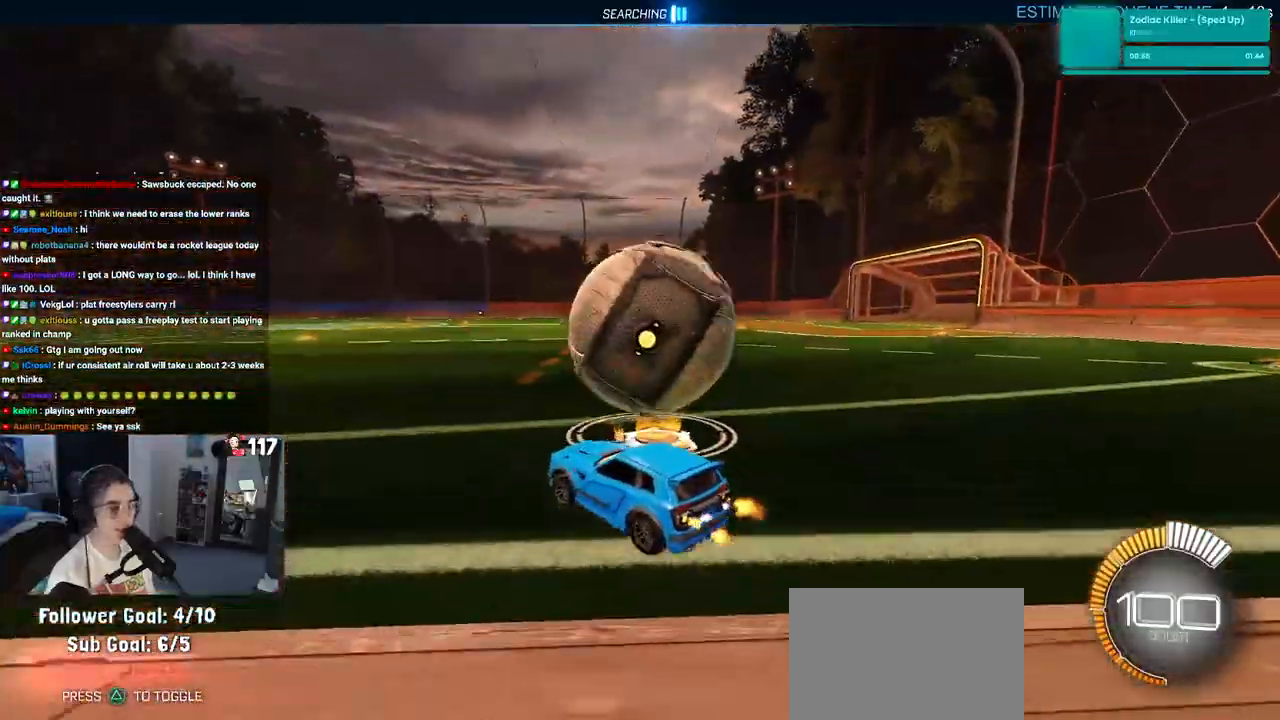
{"buttons": ["R1", "R2"], "left_stick": "left", "right_stick": "center", "events": [[17, "left_stick", "right"], [167, "R1", "down"], [233, "TRIANGLE", "down"], [317, "TRIANGLE", "up"], [383, "left_stick", "center"], [500, "left_stick", "left"]]}
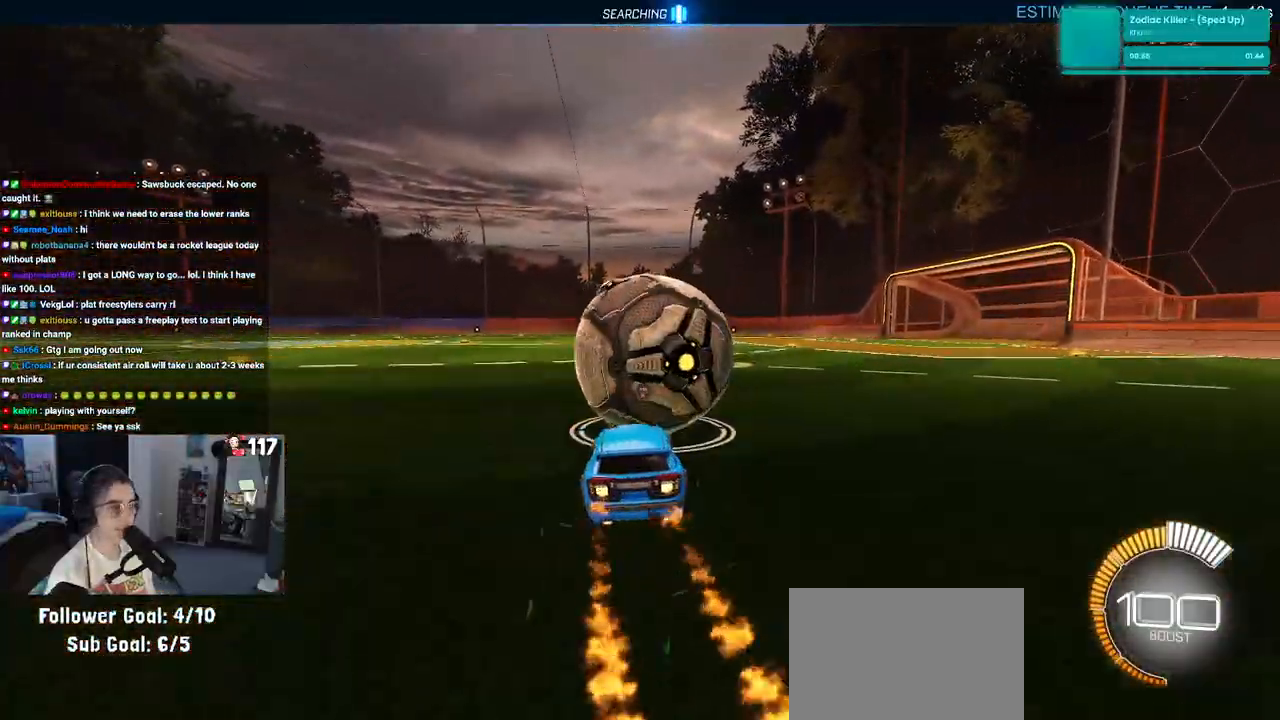
{"buttons": ["R1", "R2"], "left_stick": "center", "right_stick": "center", "events": [[150, "left_stick", "center"], [217, "CROSS", "down"], [217, "left_stick", "up-right"], [267, "CROSS", "up"], [267, "left_stick", "up"], [450, "left_stick", "center"]]}
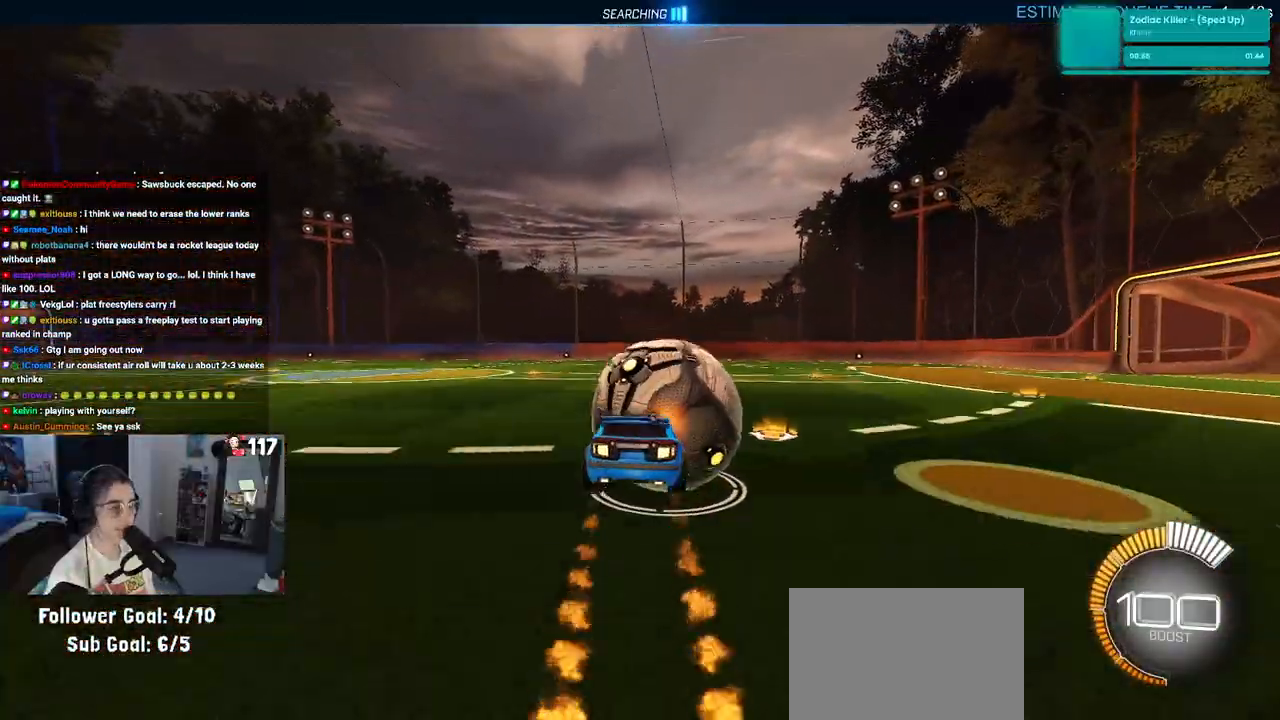
{"buttons": ["CROSS", "R1", "R2"], "left_stick": "down", "right_stick": "center", "events": [[133, "left_stick", "down-left"], [150, "SQUARE", "down"], [217, "left_stick", "center"], [350, "left_stick", "up"], [450, "CROSS", "down"], [450, "SQUARE", "up"], [500, "left_stick", "down"]]}
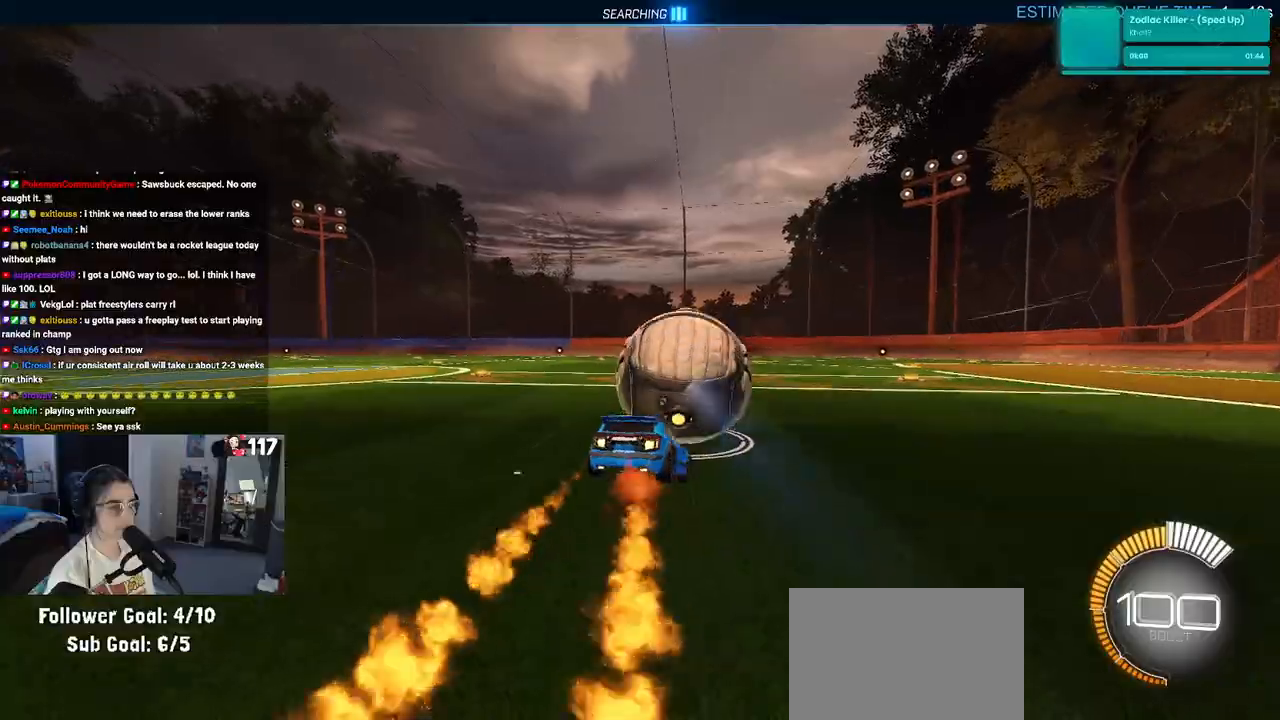
{"buttons": ["SQUARE", "R2"], "left_stick": "down", "right_stick": "center", "events": [[17, "CROSS", "up"], [200, "R1", "up"], [500, "SQUARE", "down"]]}
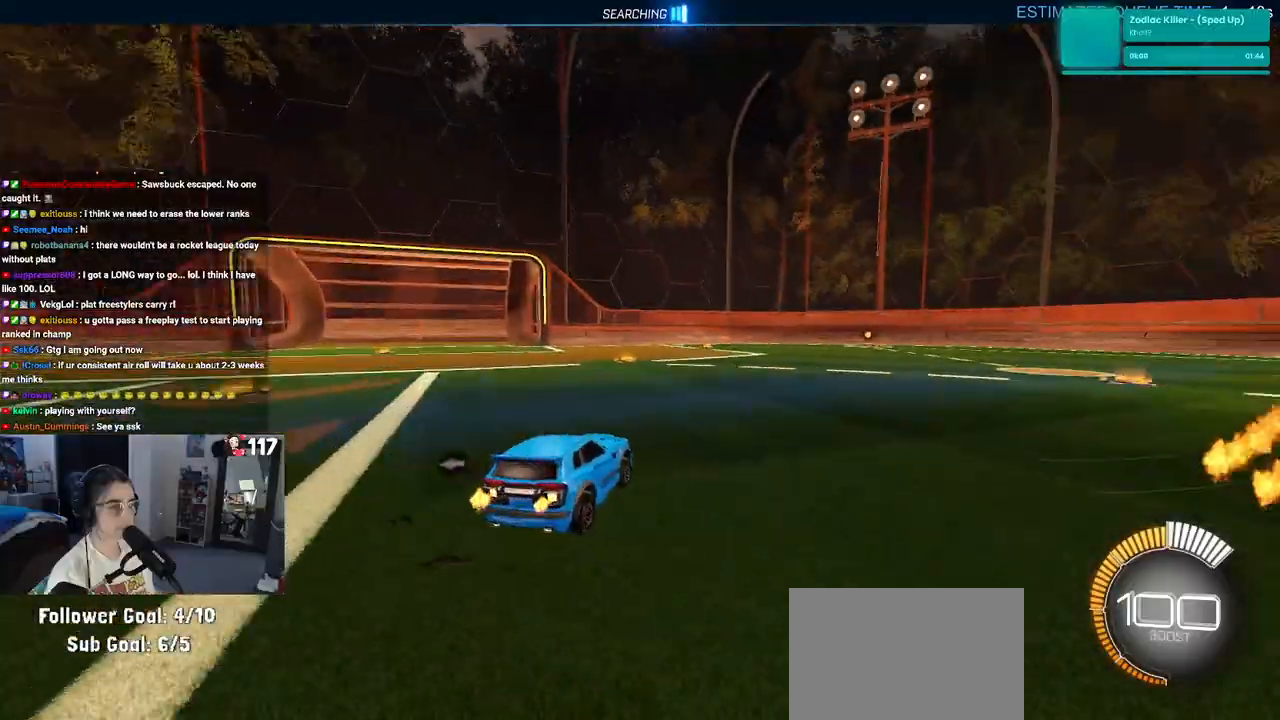
{"buttons": ["TRIANGLE", "R2"], "left_stick": "left", "right_stick": "center", "events": [[133, "SQUARE", "up"], [217, "left_stick", "down-left"], [383, "left_stick", "left"], [483, "TRIANGLE", "down"]]}
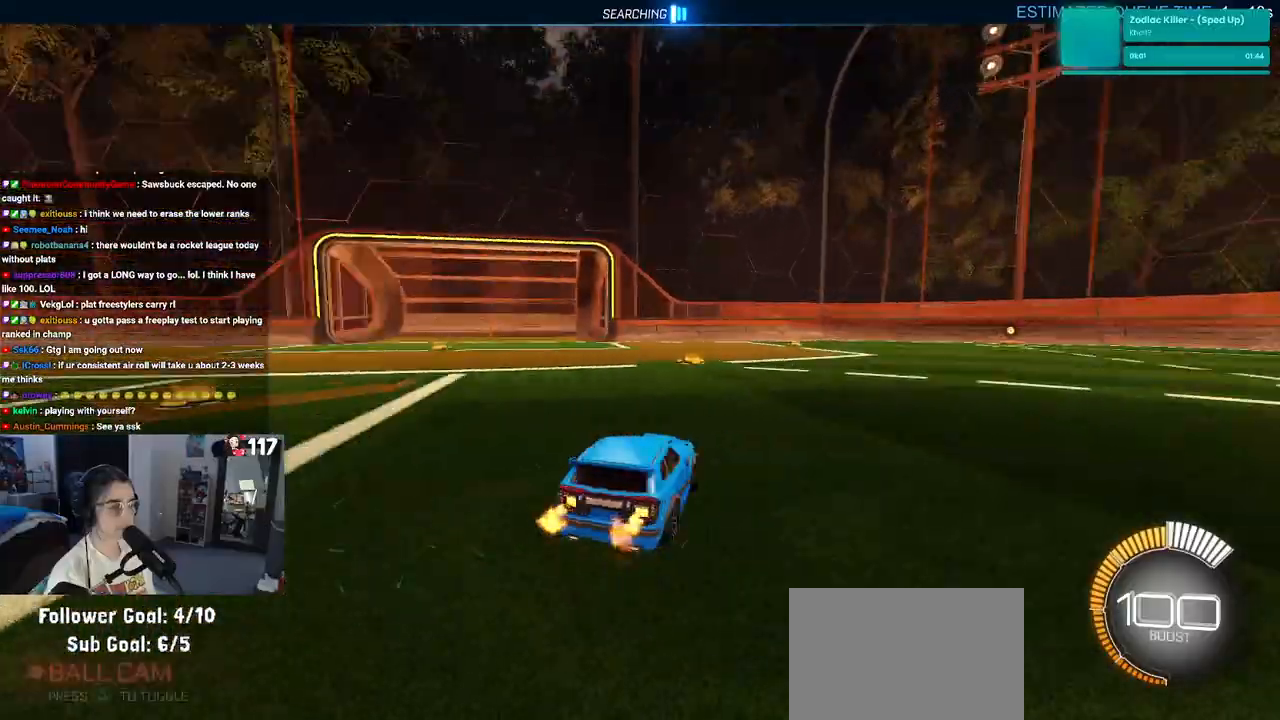
{"buttons": ["R1", "R2"], "left_stick": "left", "right_stick": "center", "events": [[83, "TRIANGLE", "up"], [433, "R1", "down"]]}
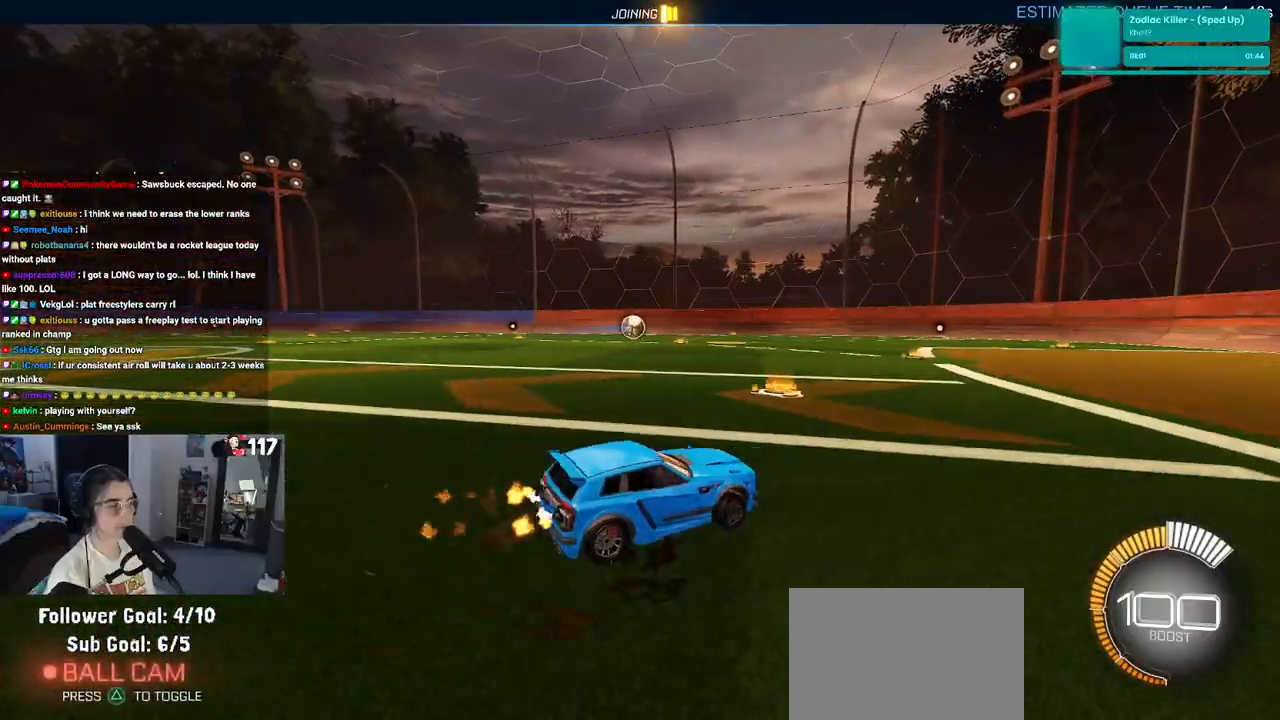
{"buttons": ["CROSS", "R1", "R2"], "left_stick": "down", "right_stick": "center", "events": [[483, "CROSS", "down"], [483, "left_stick", "down"]]}
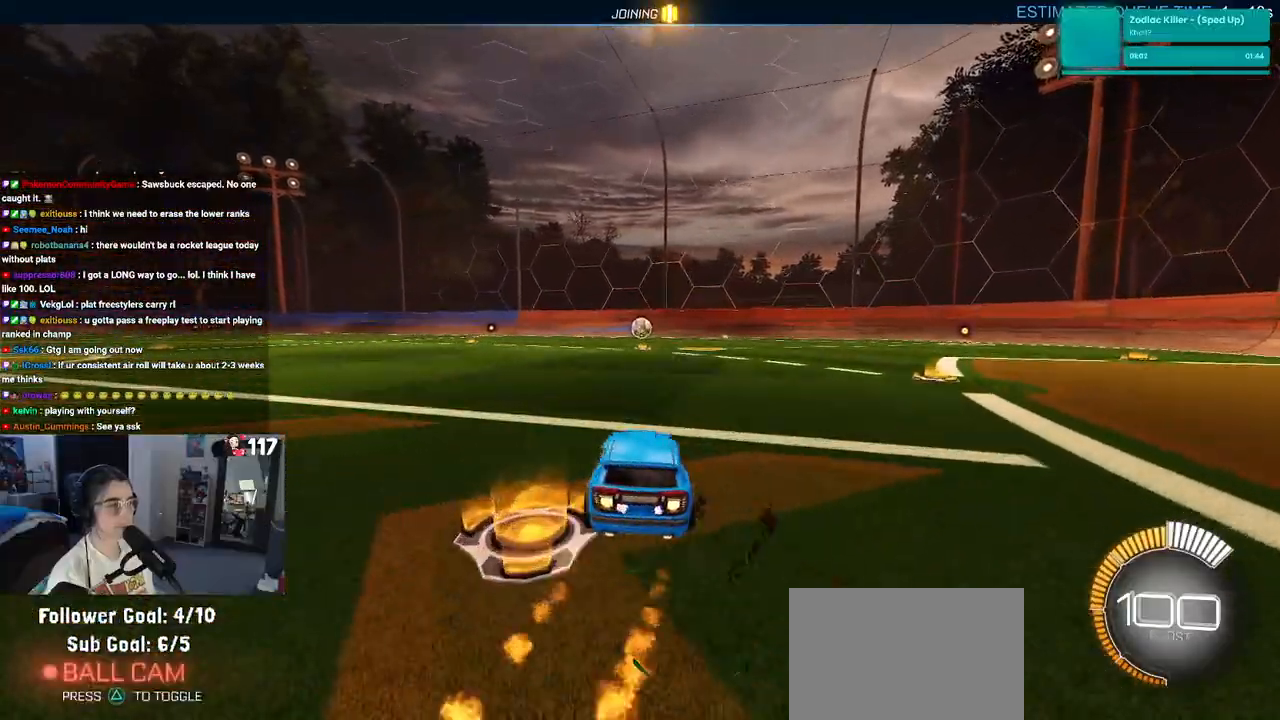
{"buttons": ["L1", "R1", "R2"], "left_stick": "up-right", "right_stick": "center", "events": [[100, "left_stick", "center"], [117, "CROSS", "up"], [183, "CROSS", "down"], [200, "left_stick", "down-right"], [283, "L1", "down"], [333, "CROSS", "up"], [417, "left_stick", "up-right"]]}
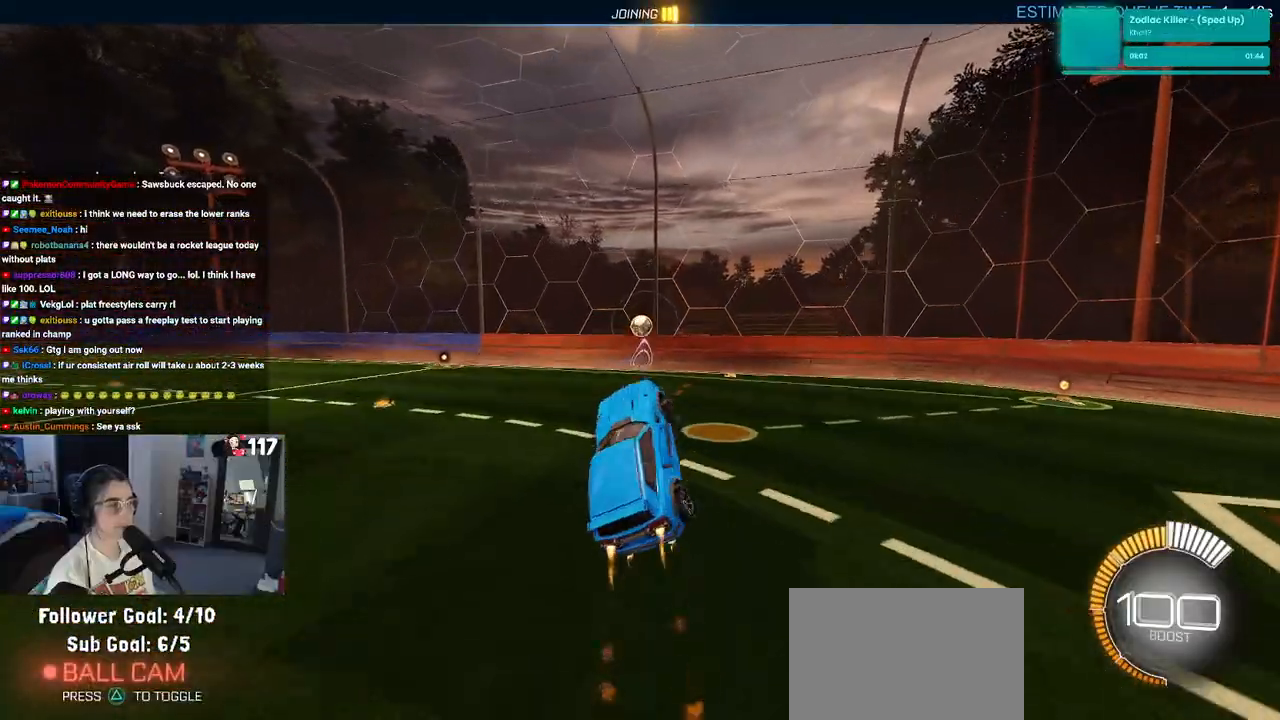
{"buttons": ["L1", "R1", "R2"], "left_stick": "center", "right_stick": "center", "events": [[167, "left_stick", "left"], [350, "left_stick", "center"], [367, "L1", "up"], [383, "L1", "down"]]}
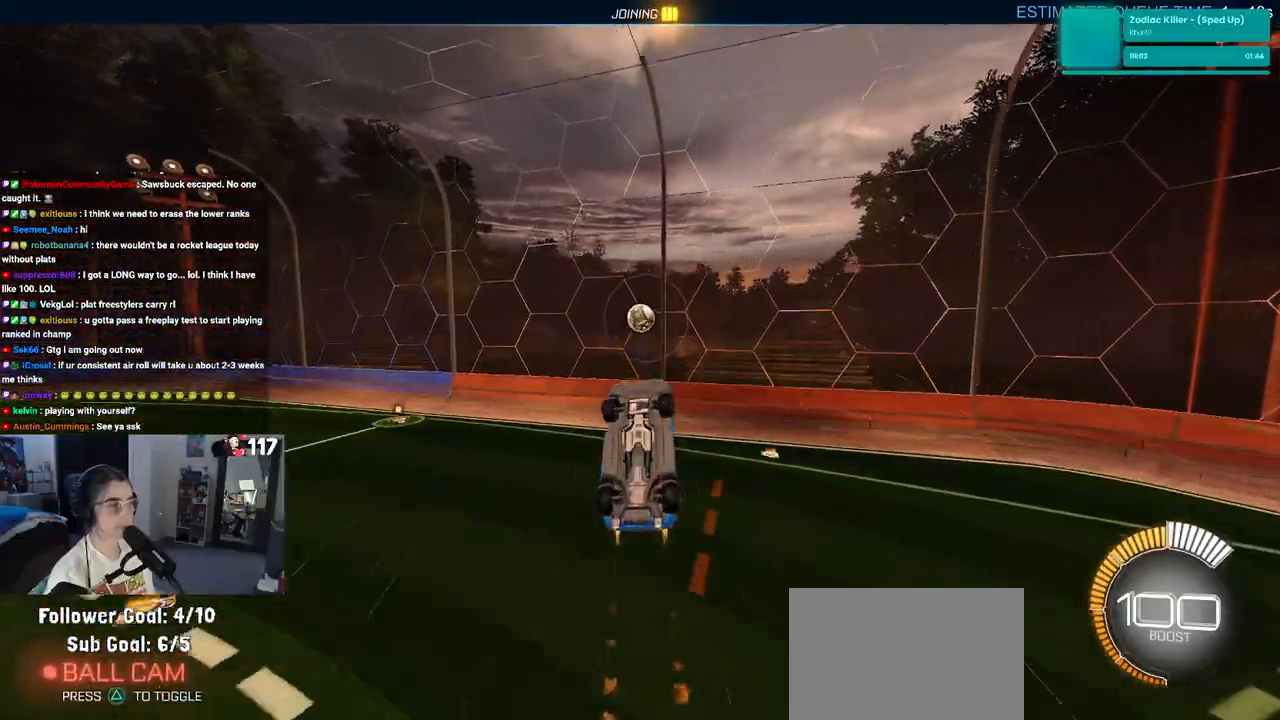
{"buttons": ["R2"], "left_stick": "up-right", "right_stick": "center", "events": [[67, "L1", "up"], [67, "R1", "up"], [117, "R1", "down"], [117, "left_stick", "down-right"], [233, "left_stick", "center"], [350, "R1", "up"], [417, "left_stick", "up-right"]]}
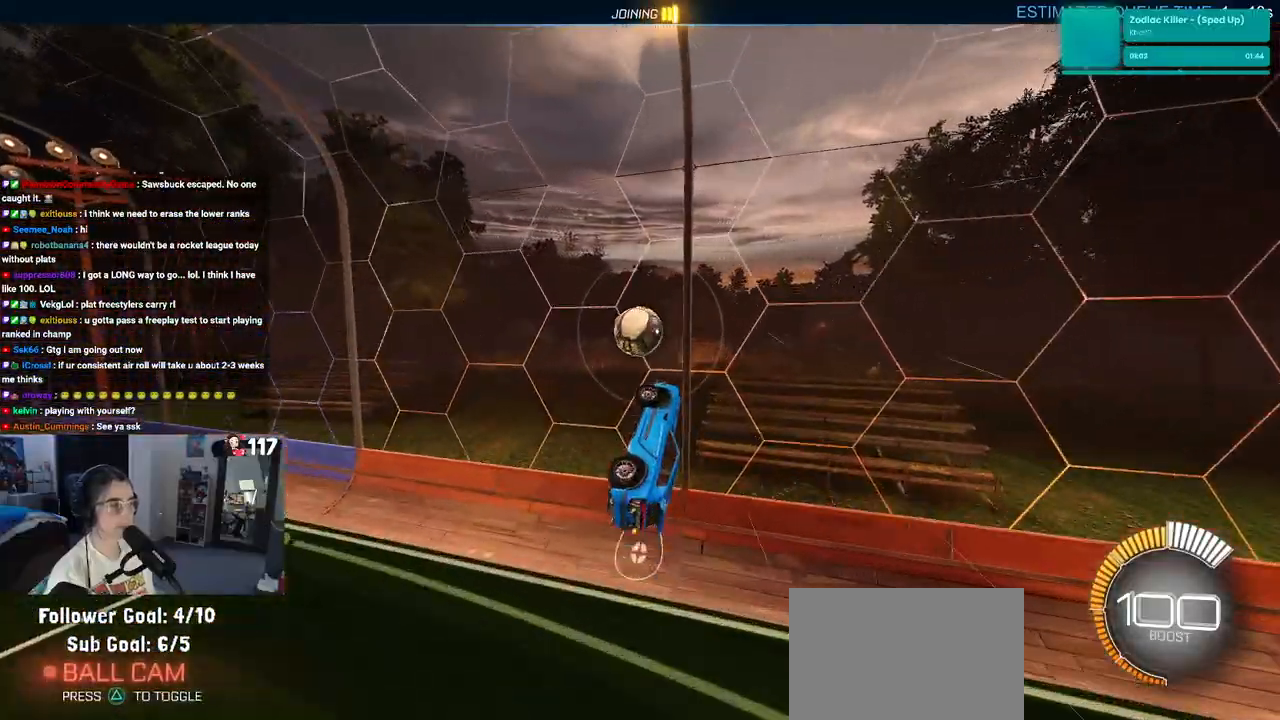
{"buttons": ["R2"], "left_stick": "center", "right_stick": "center", "events": [[267, "left_stick", "center"]]}
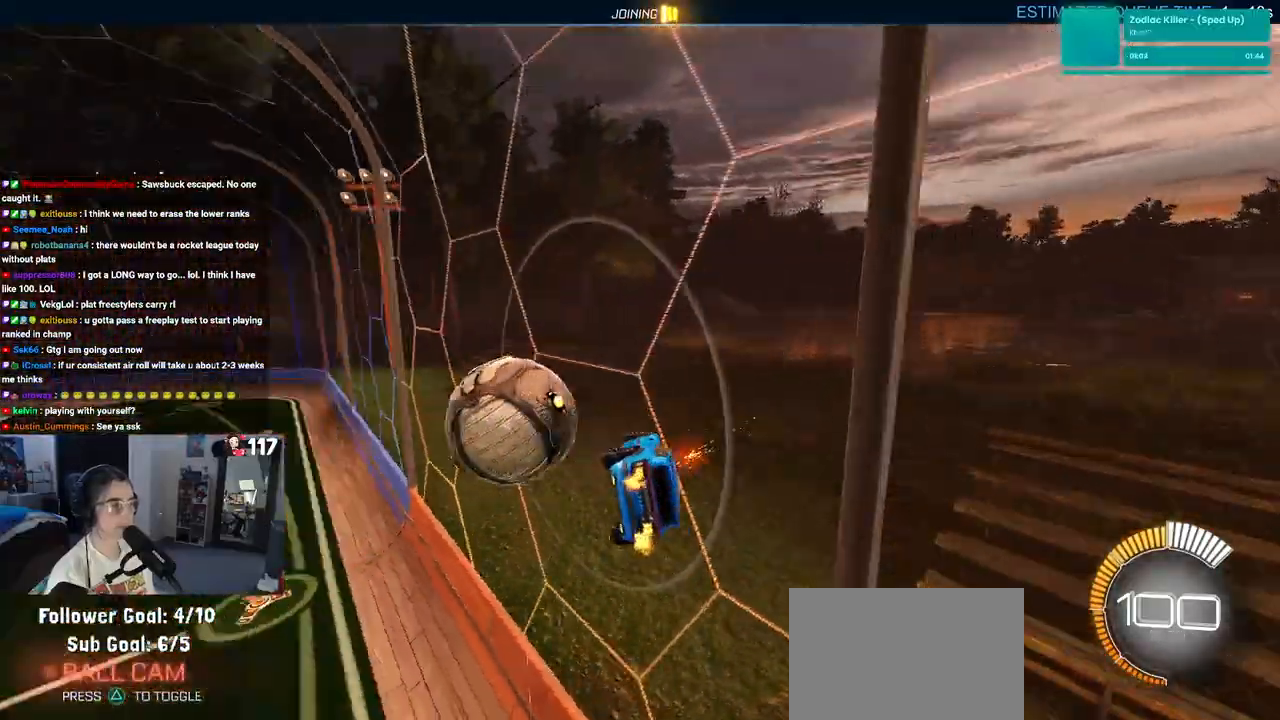
{"buttons": ["R2"], "left_stick": "center", "right_stick": "center", "events": []}
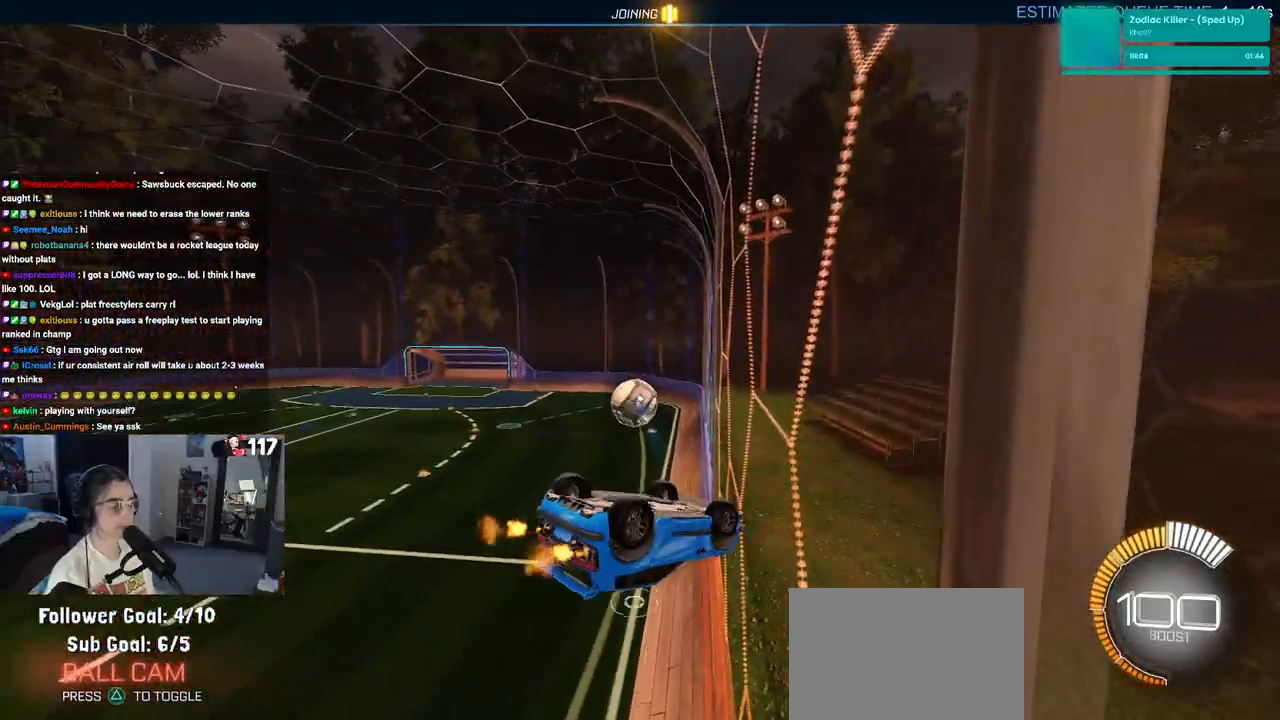
{"buttons": [], "left_stick": "center", "right_stick": "center", "events": [[183, "R2", "up"]]}
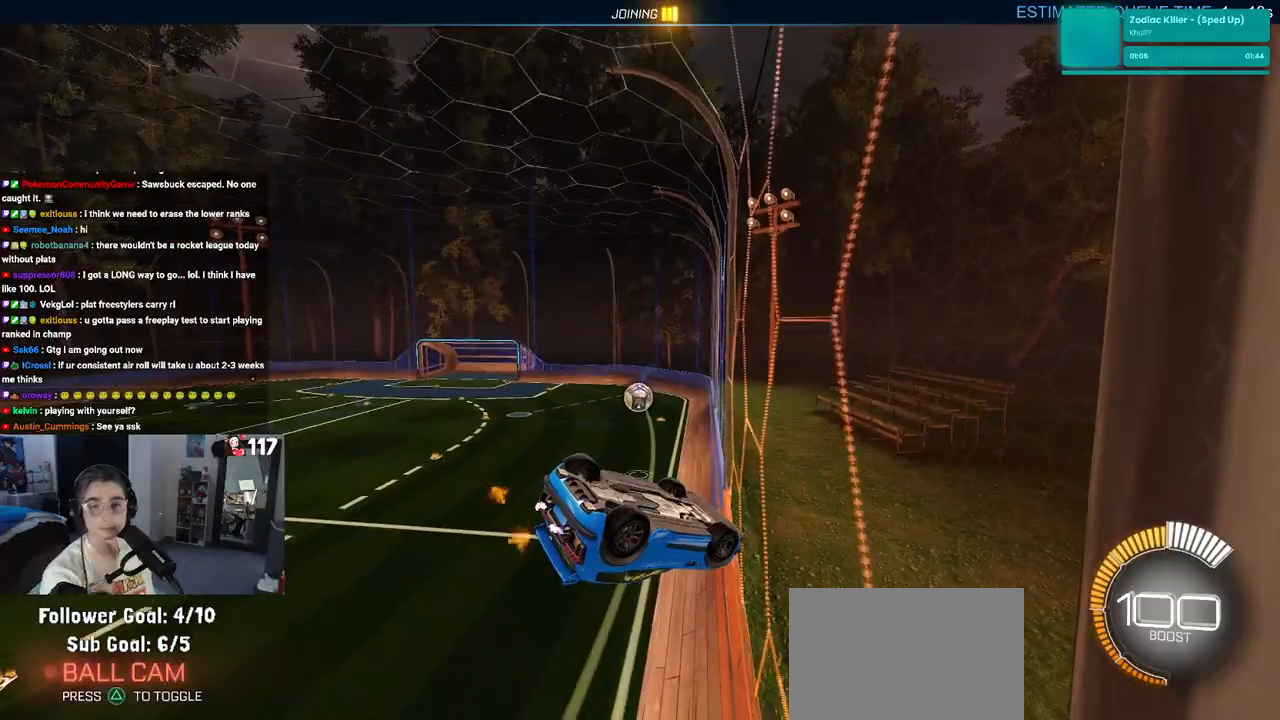
{"buttons": [], "left_stick": "center", "right_stick": "center", "events": []}
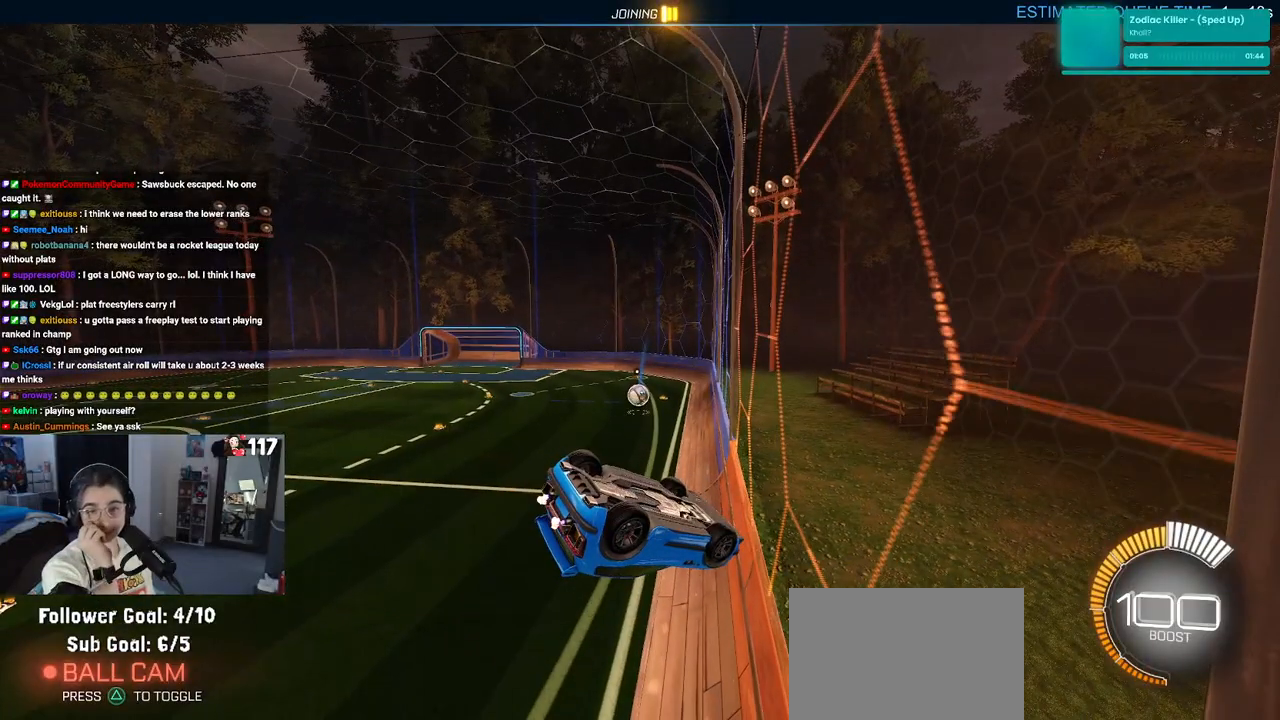
{"buttons": [], "left_stick": "center", "right_stick": "center", "events": []}
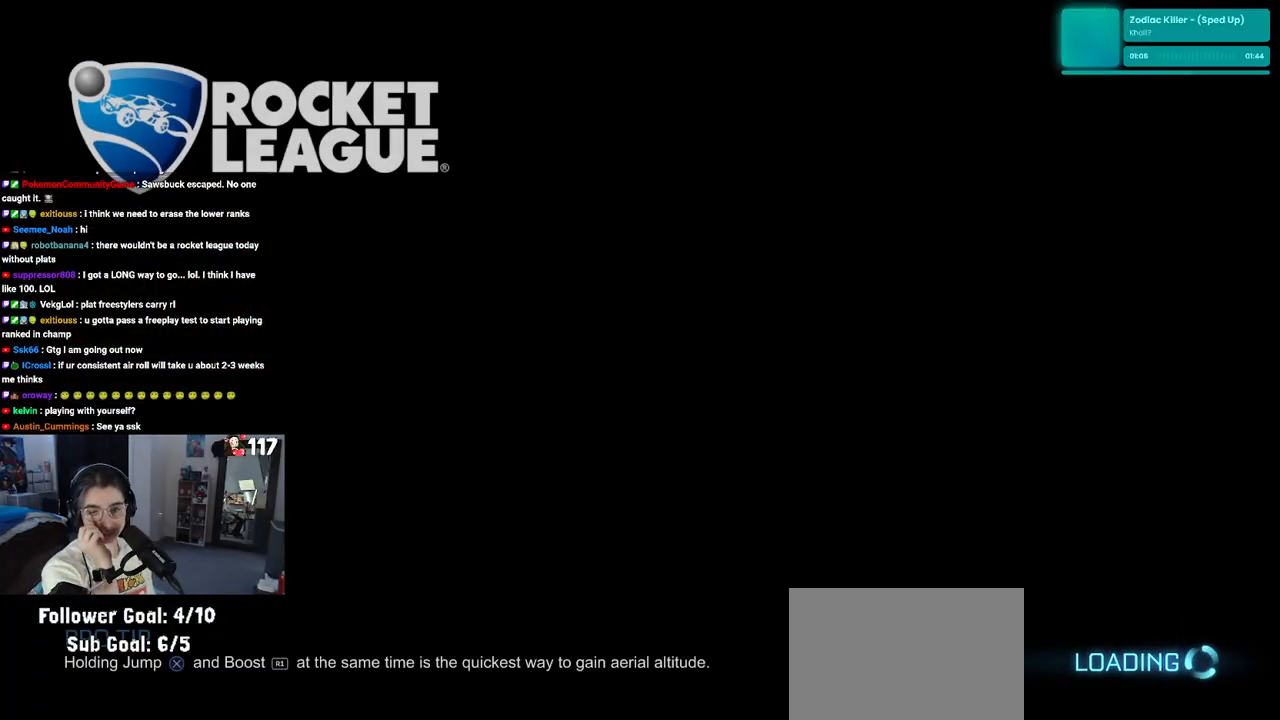
{"buttons": ["CROSS"], "left_stick": "center", "right_stick": "center", "events": [[450, "CROSS", "down"]]}
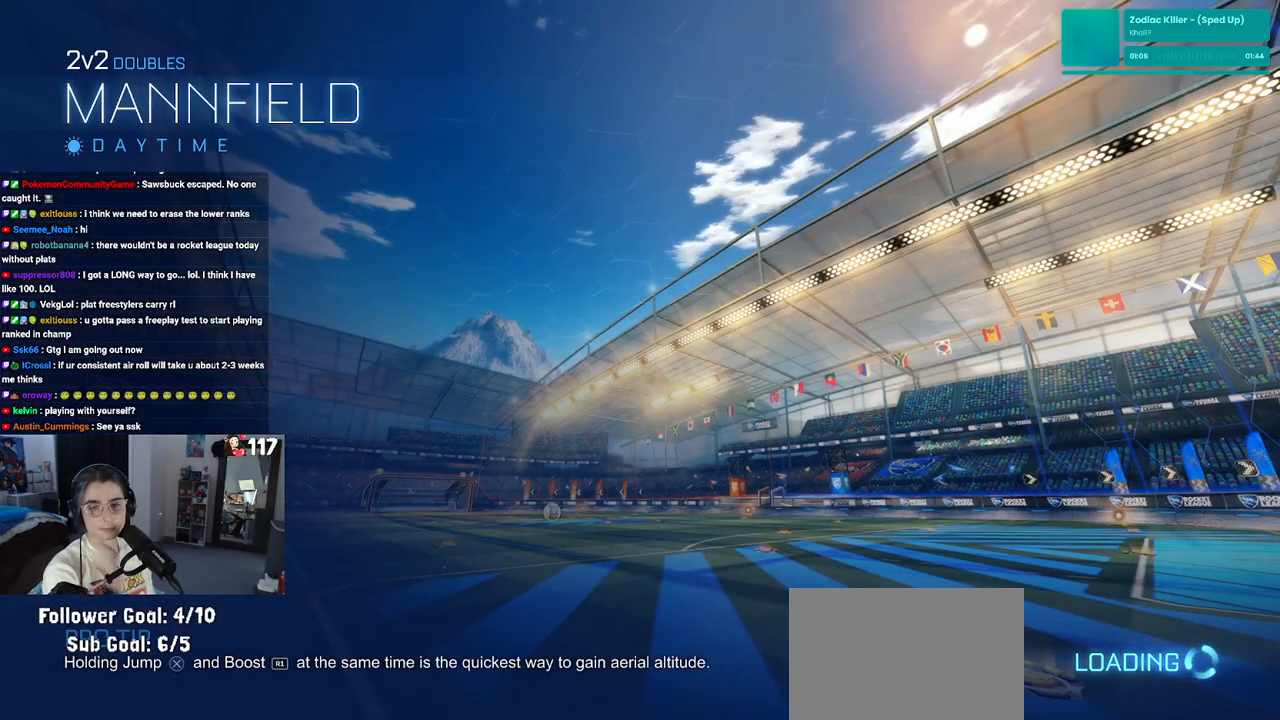
{"buttons": [], "left_stick": "center", "right_stick": "center", "events": [[33, "CROSS", "up"]]}
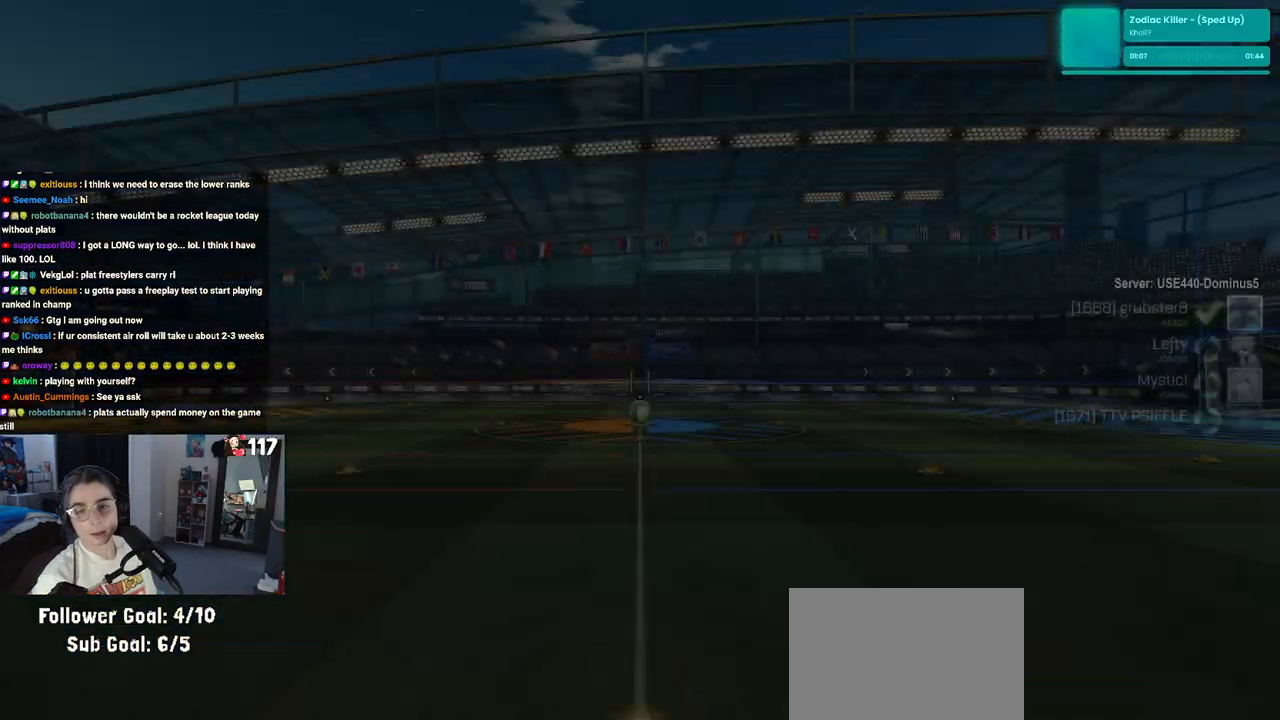
{"buttons": [], "left_stick": "center", "right_stick": "center", "events": []}